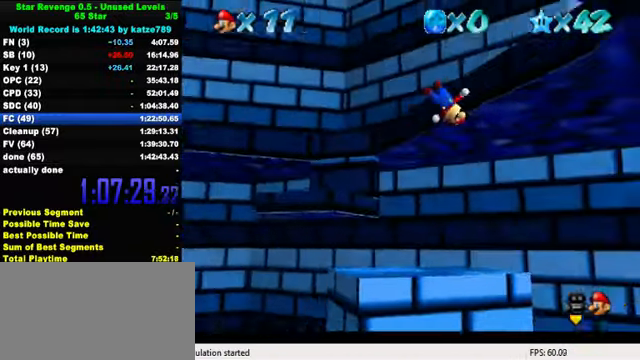
Gameplay with keyboard; each line is a JSON object with the keys held at the frame after it. "events" lists presses ("down") and releases ("up") of "a", "c", "ctrl", "d", "down", "left", "return", "right", "s", "shift", "up", "w", "x" and "y" between this image and that frame as [ms after this image, input, new state], when the widget could be followed in between. No other keys are recorded. Mouse input is not recorded.
{"keys": ["up"], "events": [[33, "right", "down"], [67, "shift", "down"], [67, "up", "down"], [167, "shift", "up"], [267, "shift", "down"], [333, "shift", "up"], [400, "right", "up"], [400, "shift", "down"], [500, "shift", "up"]]}
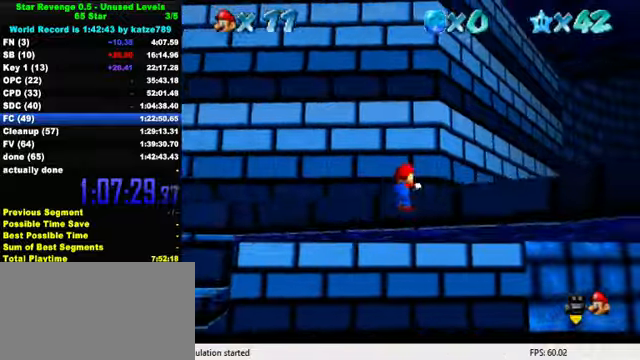
{"keys": ["right", "up"], "events": [[33, "shift", "down"], [233, "shift", "up"], [466, "right", "down"]]}
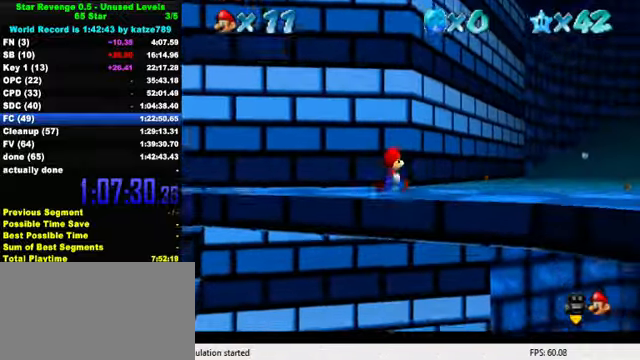
{"keys": ["up", "w"], "events": [[200, "y", "down"], [233, "shift", "down"], [366, "shift", "up"], [366, "y", "up"], [433, "right", "up"], [500, "w", "down"]]}
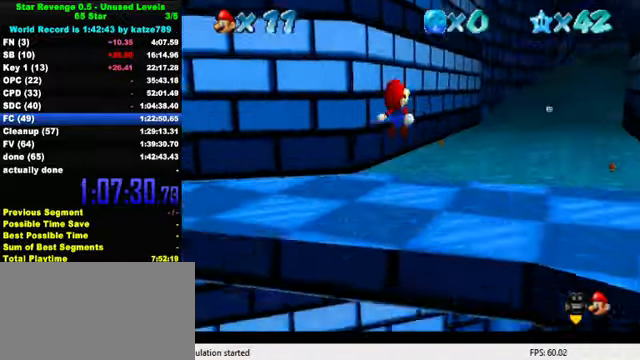
{"keys": ["up"], "events": [[100, "w", "up"]]}
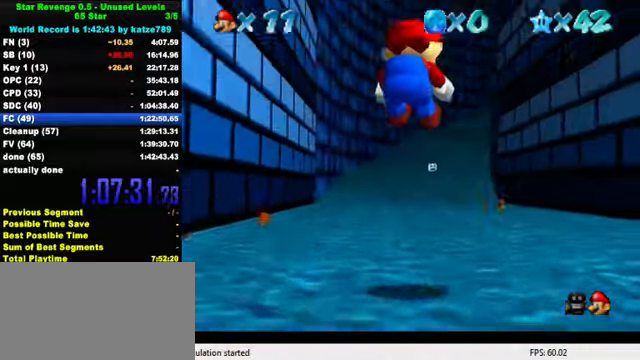
{"keys": ["ctrl", "shift", "up"], "events": [[466, "ctrl", "down"], [466, "shift", "down"]]}
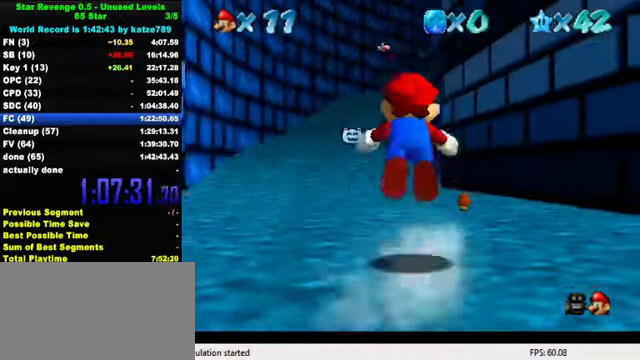
{"keys": ["up"], "events": [[133, "shift", "up"], [200, "ctrl", "up"]]}
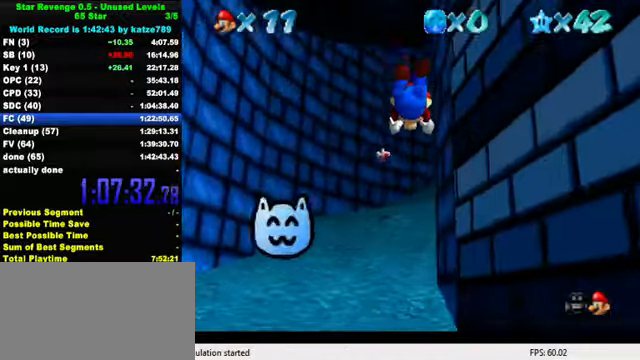
{"keys": ["ctrl", "shift", "up"], "events": [[433, "ctrl", "down"], [433, "shift", "down"]]}
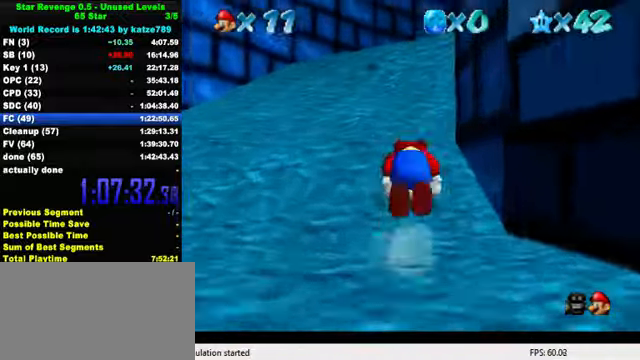
{"keys": ["ctrl", "shift", "up"], "events": [[66, "ctrl", "up"], [100, "shift", "up"], [366, "right", "down"], [433, "ctrl", "down"], [433, "shift", "down"], [466, "right", "up"]]}
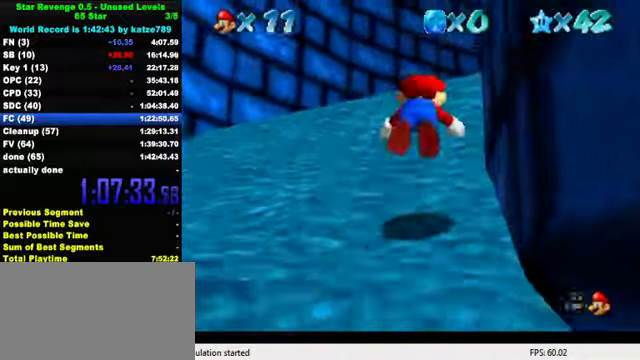
{"keys": ["shift", "up"], "events": [[200, "ctrl", "up"], [200, "shift", "up"], [466, "shift", "down"]]}
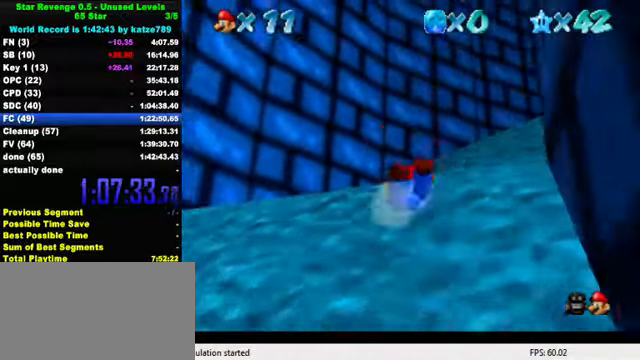
{"keys": ["ctrl", "shift", "up"], "events": [[66, "shift", "up"], [133, "right", "down"], [266, "ctrl", "down"], [266, "shift", "down"], [366, "right", "up"]]}
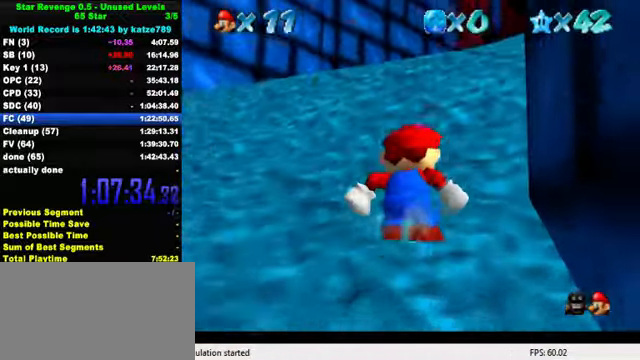
{"keys": ["up"], "events": [[33, "ctrl", "up"], [66, "shift", "up"]]}
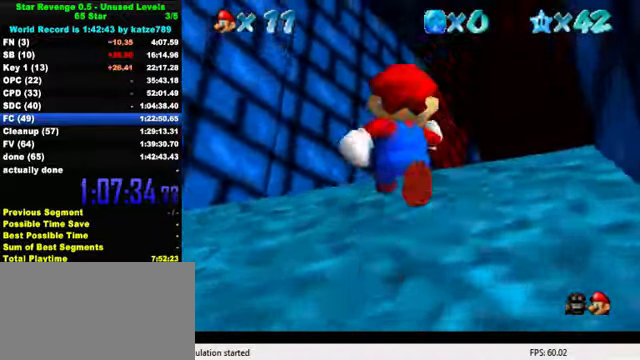
{"keys": ["right", "up"], "events": [[33, "right", "down"], [133, "right", "up"], [267, "a", "down"], [300, "s", "down"], [367, "a", "up"], [434, "right", "down"], [434, "s", "up"]]}
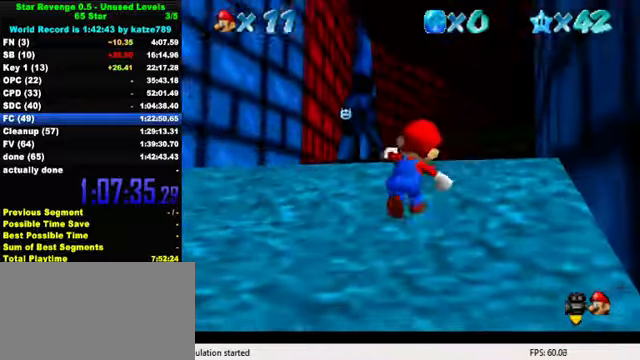
{"keys": ["left", "up"], "events": [[34, "right", "up"], [100, "shift", "down"], [167, "shift", "up"], [234, "left", "down"]]}
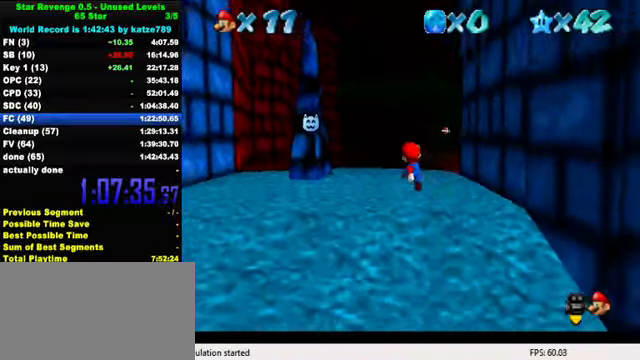
{"keys": ["left", "up"], "events": [[100, "left", "up"], [234, "a", "down"], [367, "a", "up"], [367, "left", "down"]]}
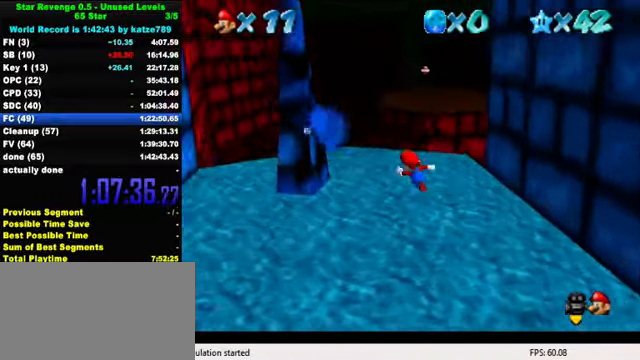
{"keys": ["up", "y"], "events": [[200, "left", "up"], [500, "y", "down"]]}
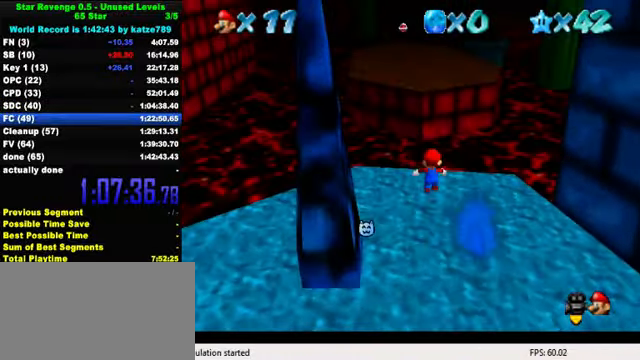
{"keys": ["up"], "events": [[67, "shift", "down"], [267, "shift", "up"], [267, "y", "up"]]}
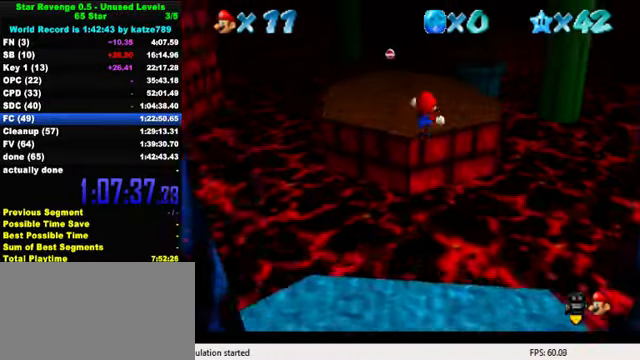
{"keys": ["up"], "events": [[200, "a", "down"], [300, "a", "up"]]}
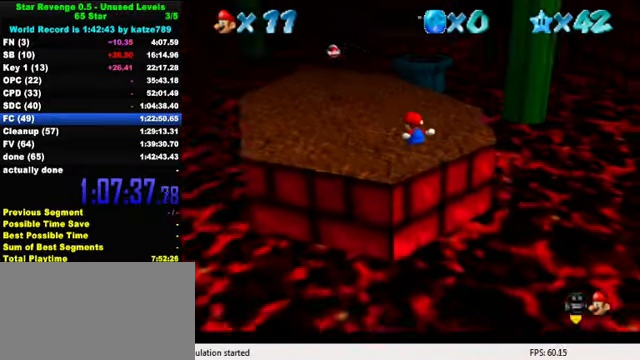
{"keys": ["up"], "events": []}
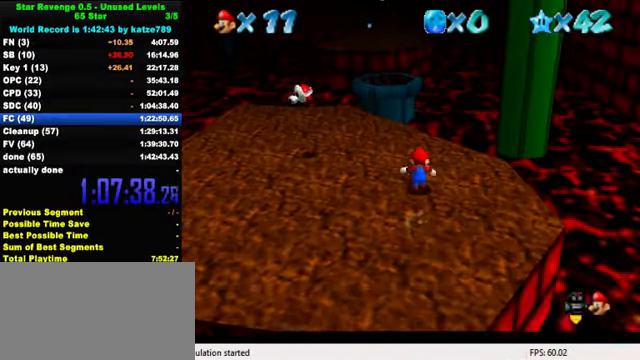
{"keys": ["left", "up"], "events": [[134, "y", "down"], [200, "shift", "down"], [334, "shift", "up"], [334, "y", "up"], [367, "left", "down"]]}
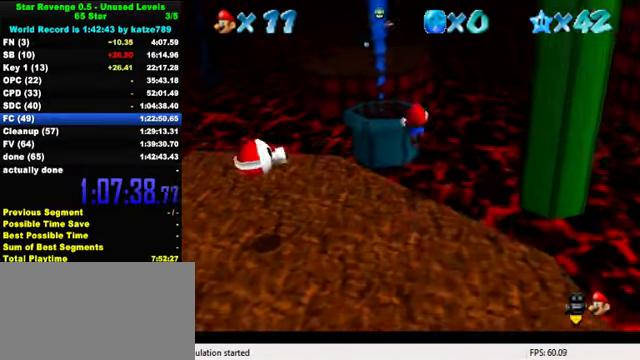
{"keys": ["up"], "events": [[234, "left", "up"]]}
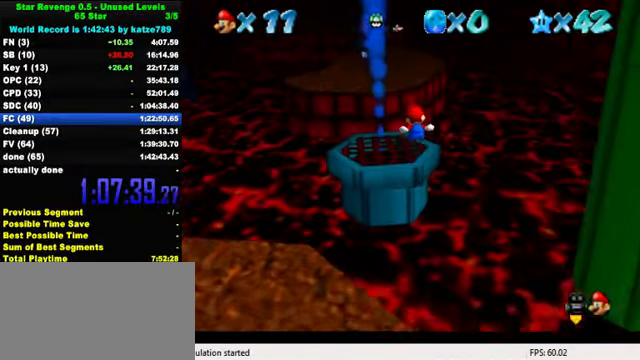
{"keys": ["left", "up"], "events": [[334, "y", "down"], [367, "shift", "down"], [434, "left", "down"], [467, "y", "up"], [500, "shift", "up"]]}
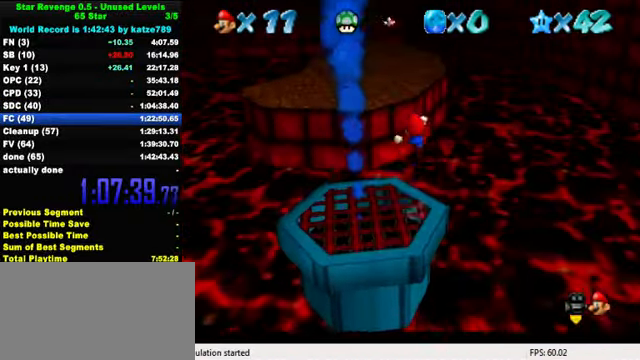
{"keys": ["right", "up"], "events": [[100, "d", "down"], [134, "d", "up"], [234, "d", "down"], [234, "left", "up"], [334, "d", "up"], [500, "right", "down"]]}
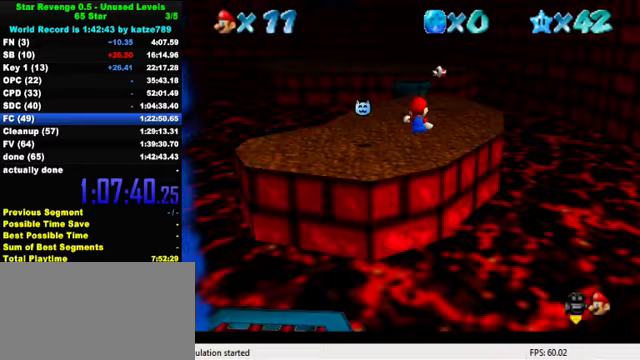
{"keys": ["up"], "events": [[367, "right", "up"]]}
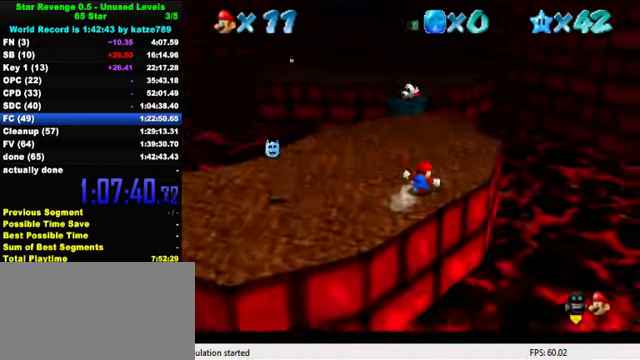
{"keys": ["ctrl"], "events": [[100, "ctrl", "down"], [267, "ctrl", "up"], [467, "ctrl", "down"], [467, "up", "up"]]}
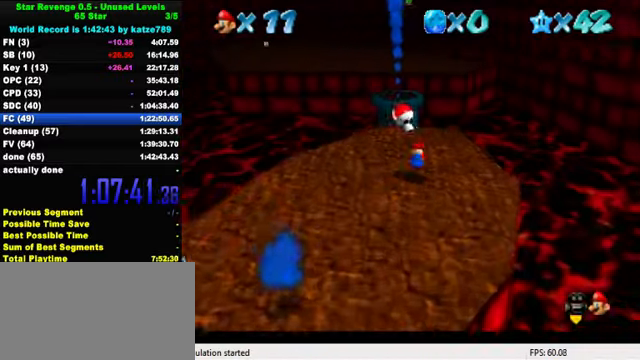
{"keys": ["up"], "events": [[33, "left", "down"], [33, "shift", "down"], [100, "ctrl", "up"], [100, "shift", "up"], [233, "left", "up"], [267, "up", "down"]]}
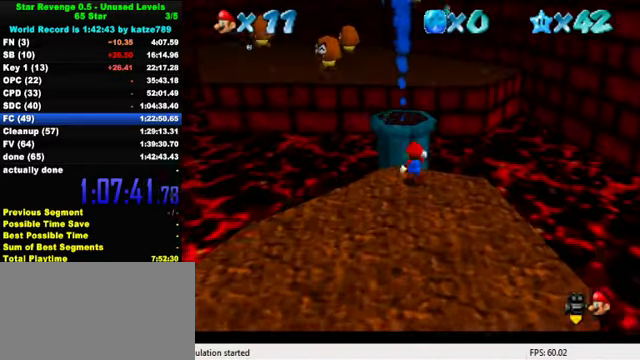
{"keys": ["up"], "events": [[33, "shift", "down"], [33, "y", "down"], [100, "right", "down"], [400, "right", "up"], [400, "shift", "up"], [400, "y", "up"]]}
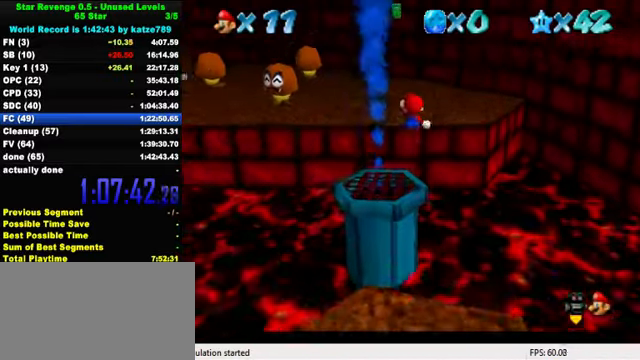
{"keys": ["up"], "events": []}
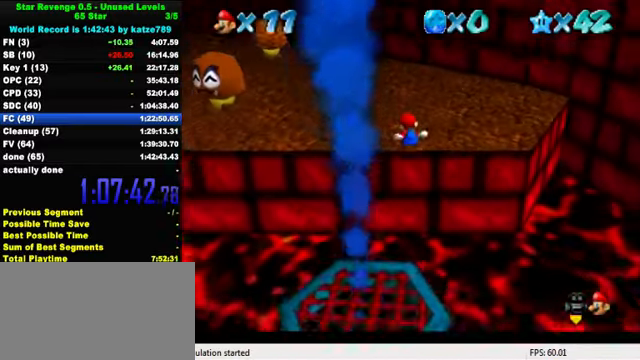
{"keys": ["d", "right", "up"], "events": [[33, "y", "down"], [100, "shift", "down"], [200, "y", "up"], [233, "shift", "up"], [267, "d", "down"], [367, "d", "up"], [433, "d", "down"], [500, "right", "down"]]}
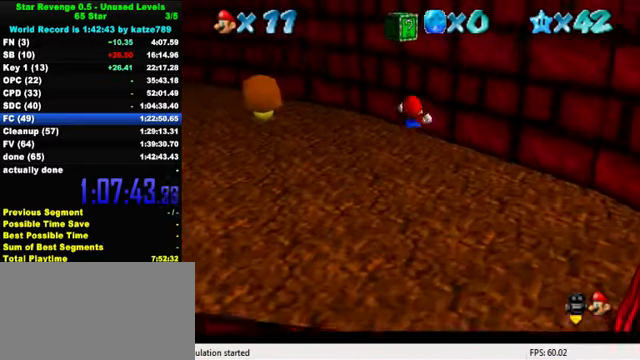
{"keys": ["down", "left", "shift"], "events": [[67, "d", "up"], [233, "up", "up"], [433, "down", "down"], [433, "left", "down"], [433, "shift", "down"], [467, "right", "up"]]}